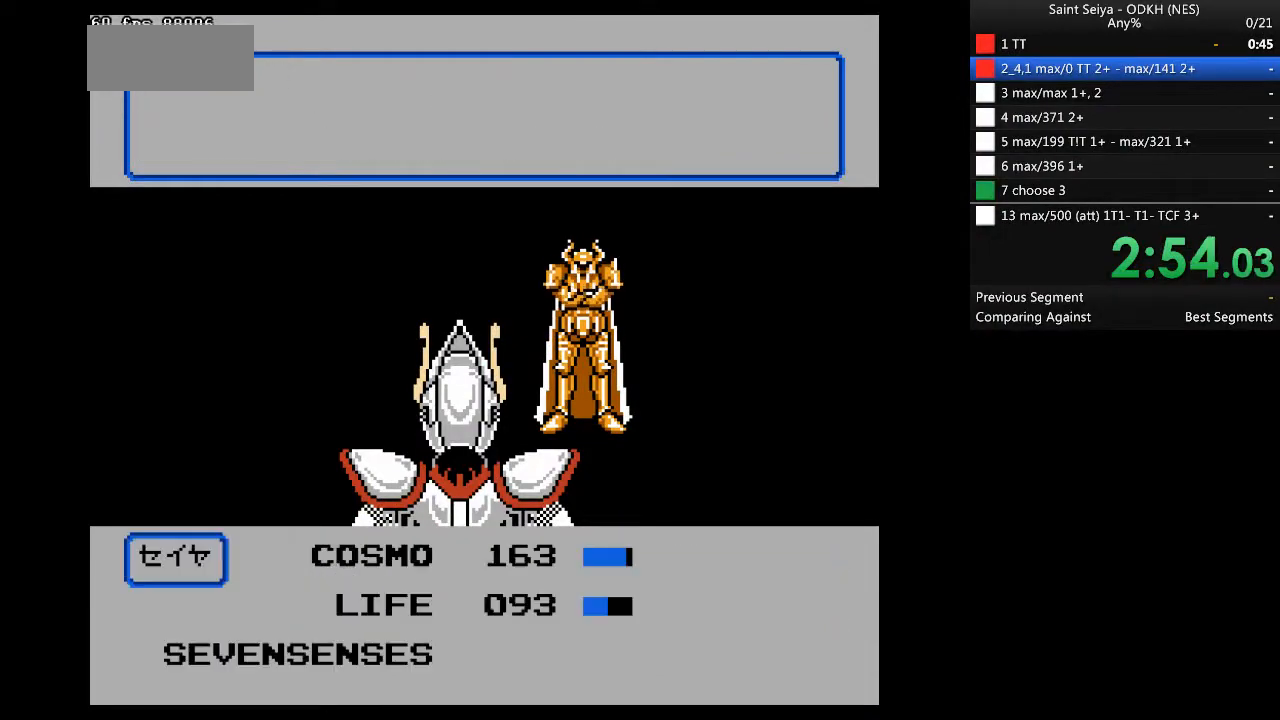
Gameplay with a controller (Nintendo layout); each line is a JSON object with the inputs held at the frame after it (dt_ms = milliseconds from this image to that frame). "events" lists button and stick changes between this image and that frame as [ms after this image, input, new state], when the widget could be followed in between. Not read: B L3 R3 SELECT START.
{"dt_ms": 500, "buttons": [], "events": []}
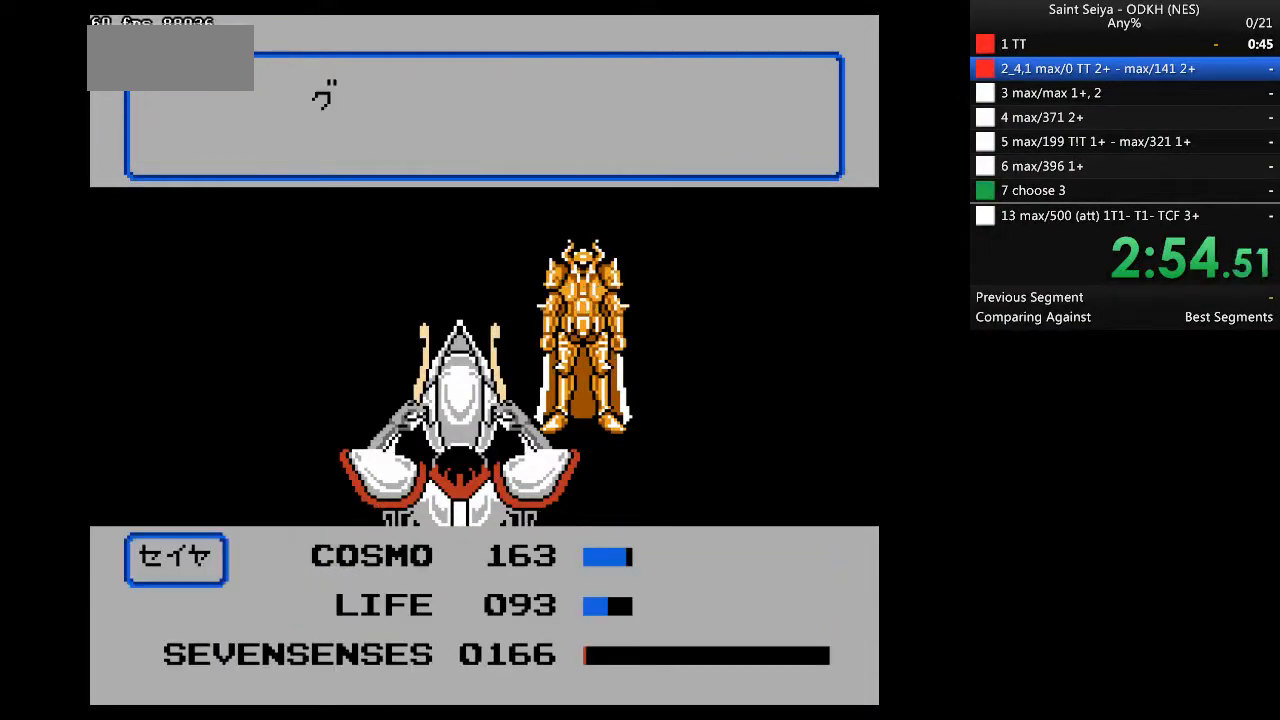
{"dt_ms": 1000, "buttons": [], "events": [[67, "DPAD_LEFT", "down"], [767, "DPAD_LEFT", "up"]]}
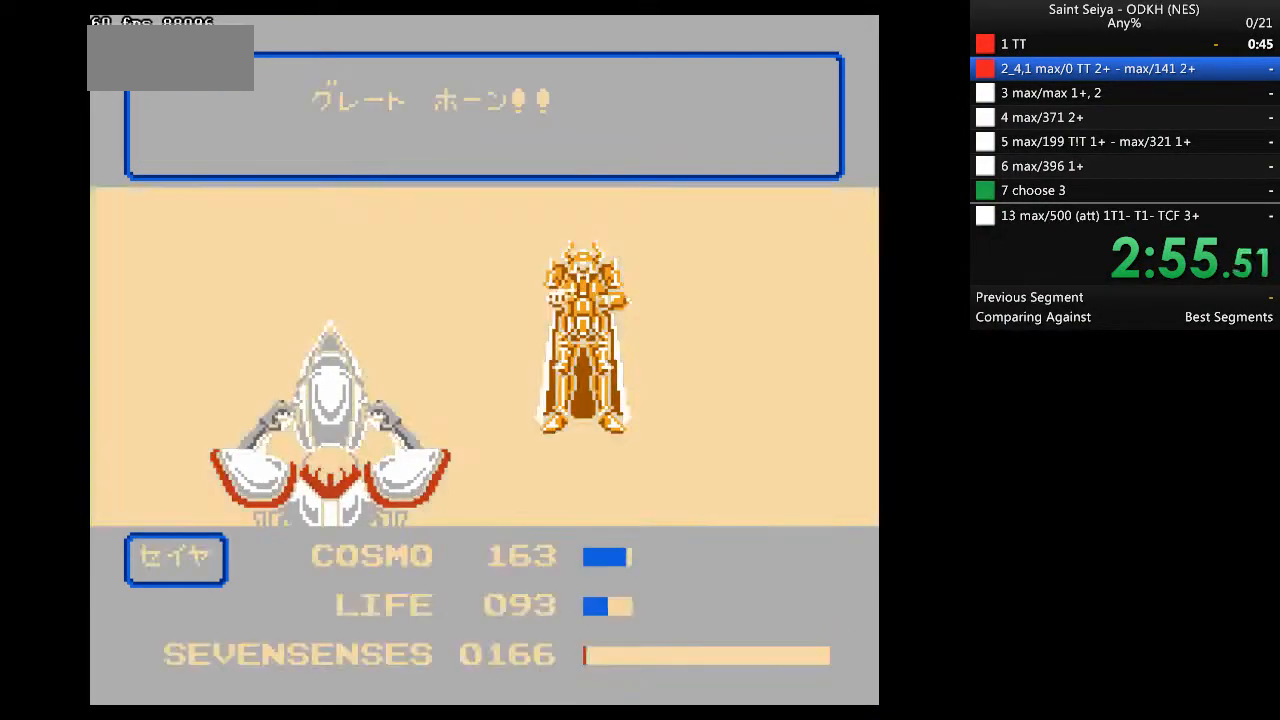
{"dt_ms": 500, "buttons": [], "events": []}
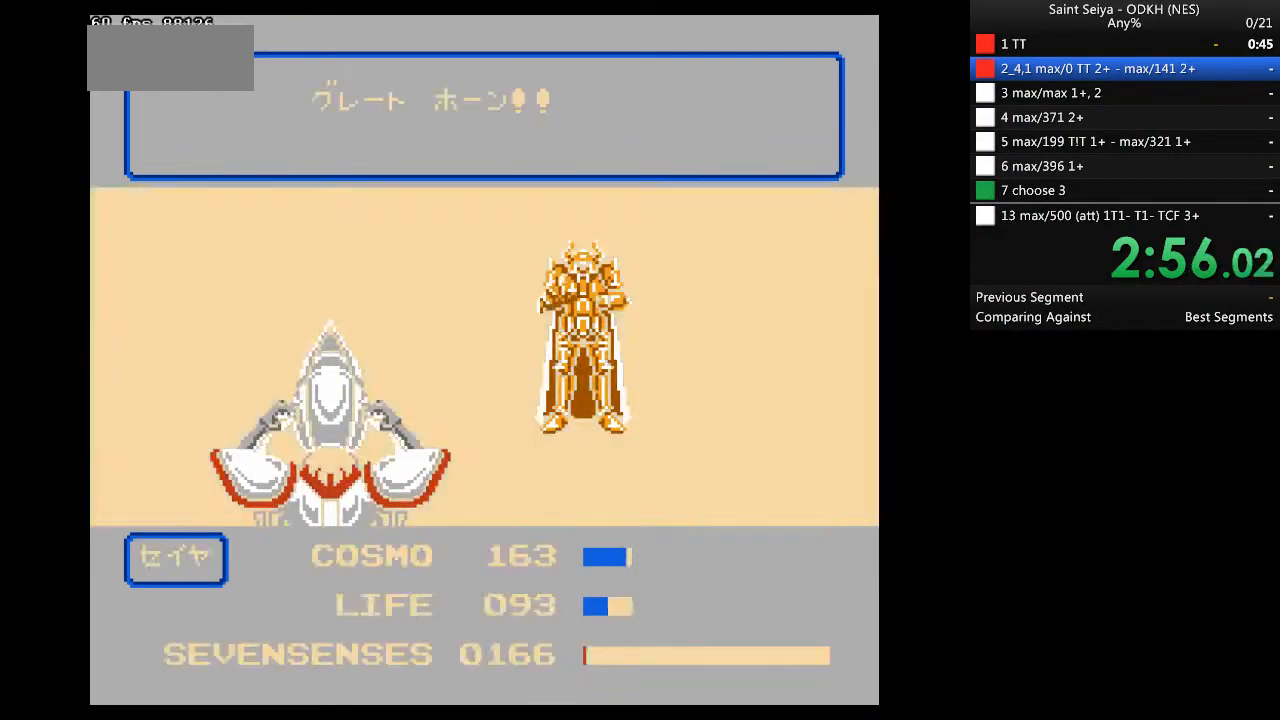
{"dt_ms": 500, "buttons": [], "events": []}
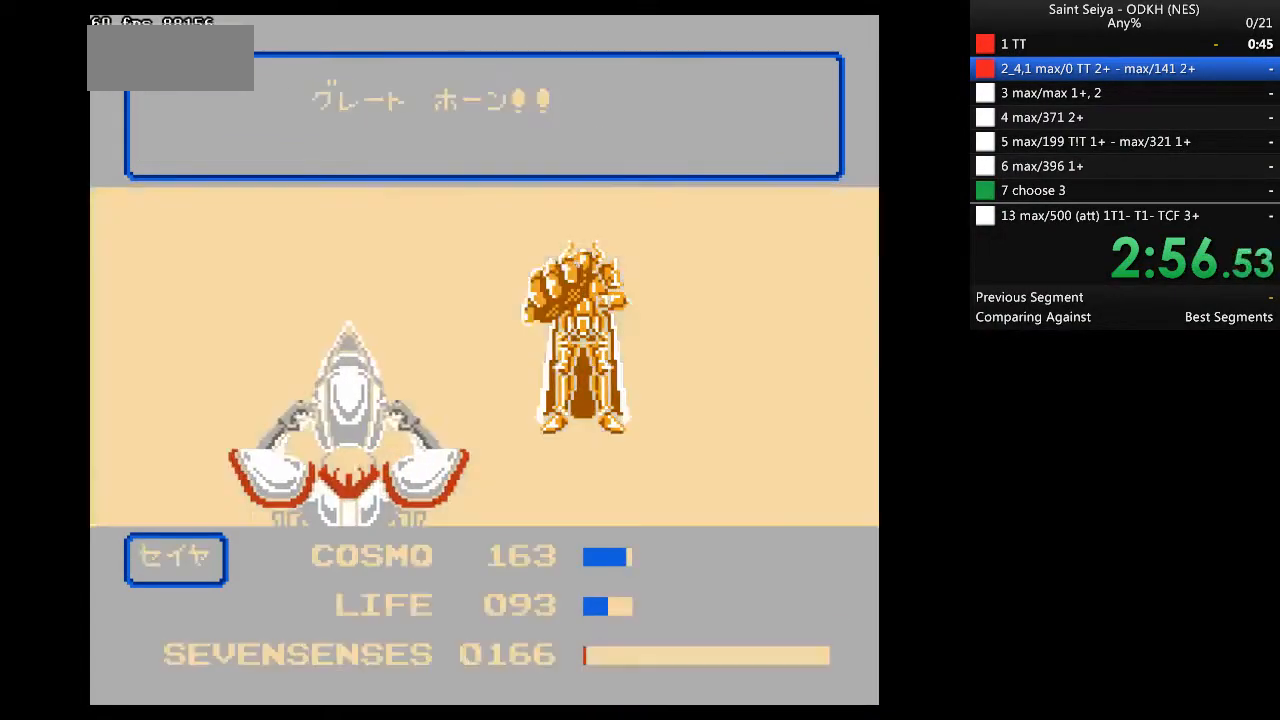
{"dt_ms": 500, "buttons": [], "events": []}
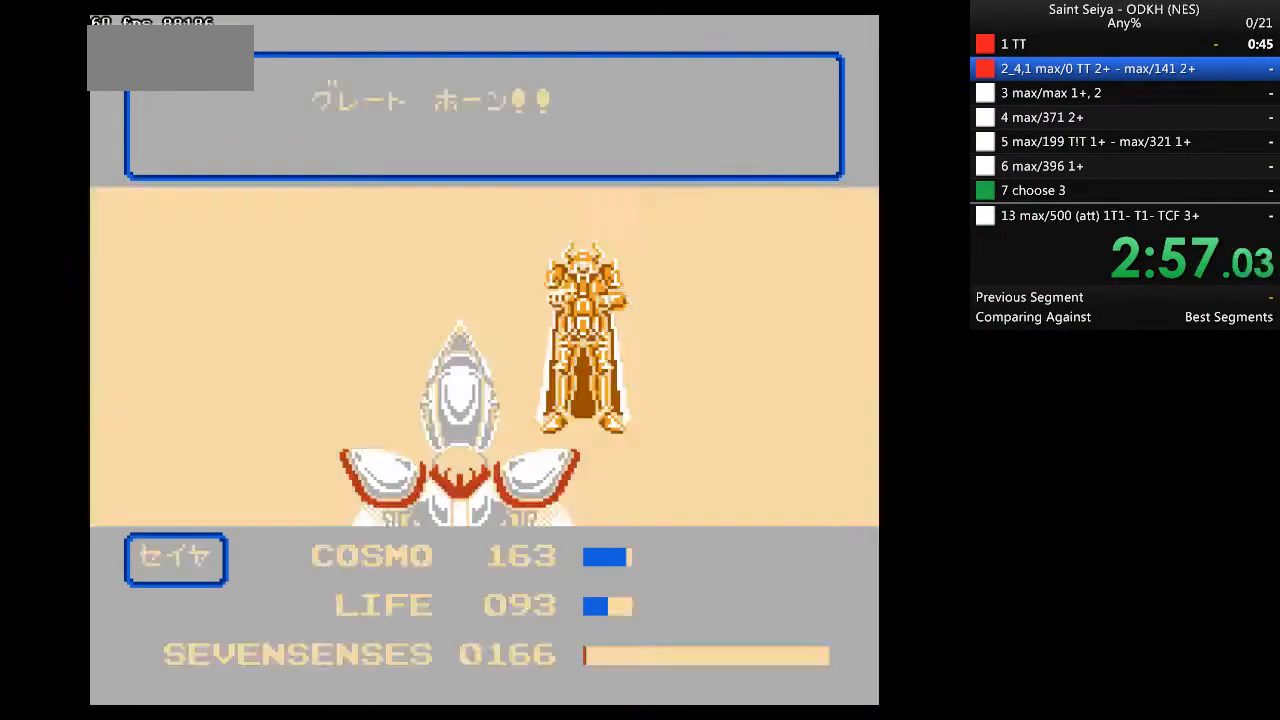
{"dt_ms": 500, "buttons": [], "events": []}
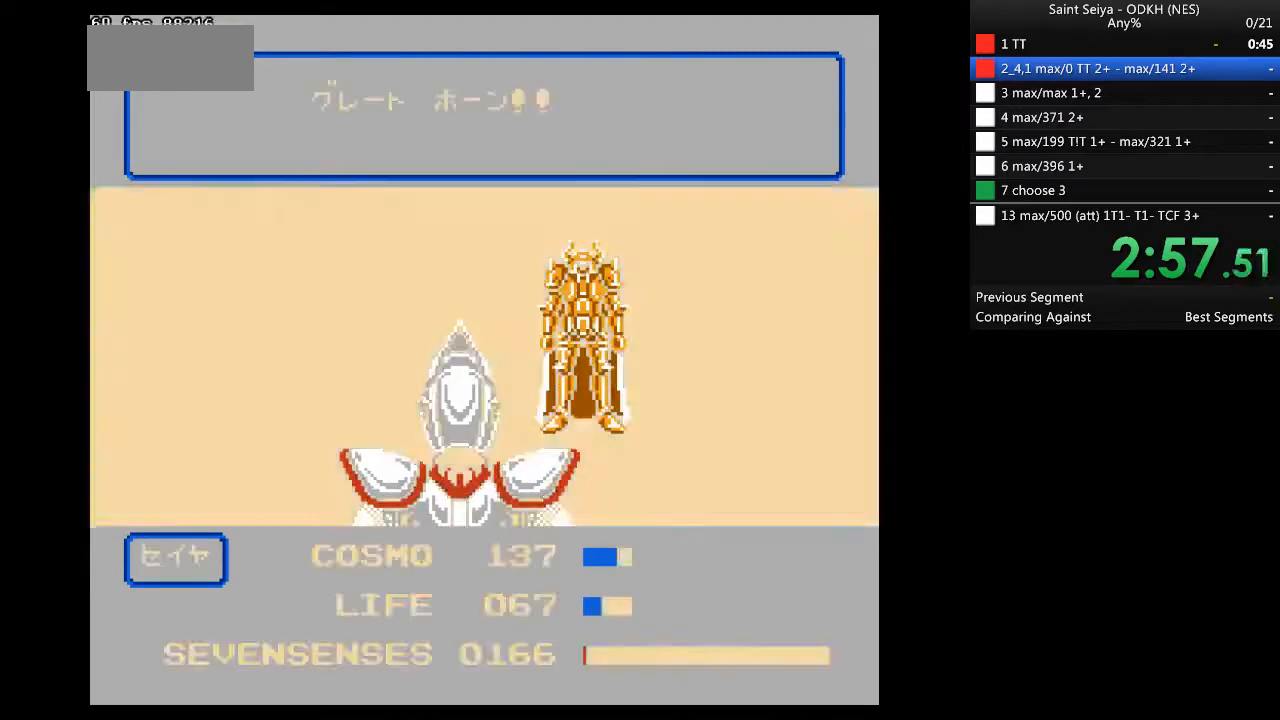
{"dt_ms": 500, "buttons": [], "events": []}
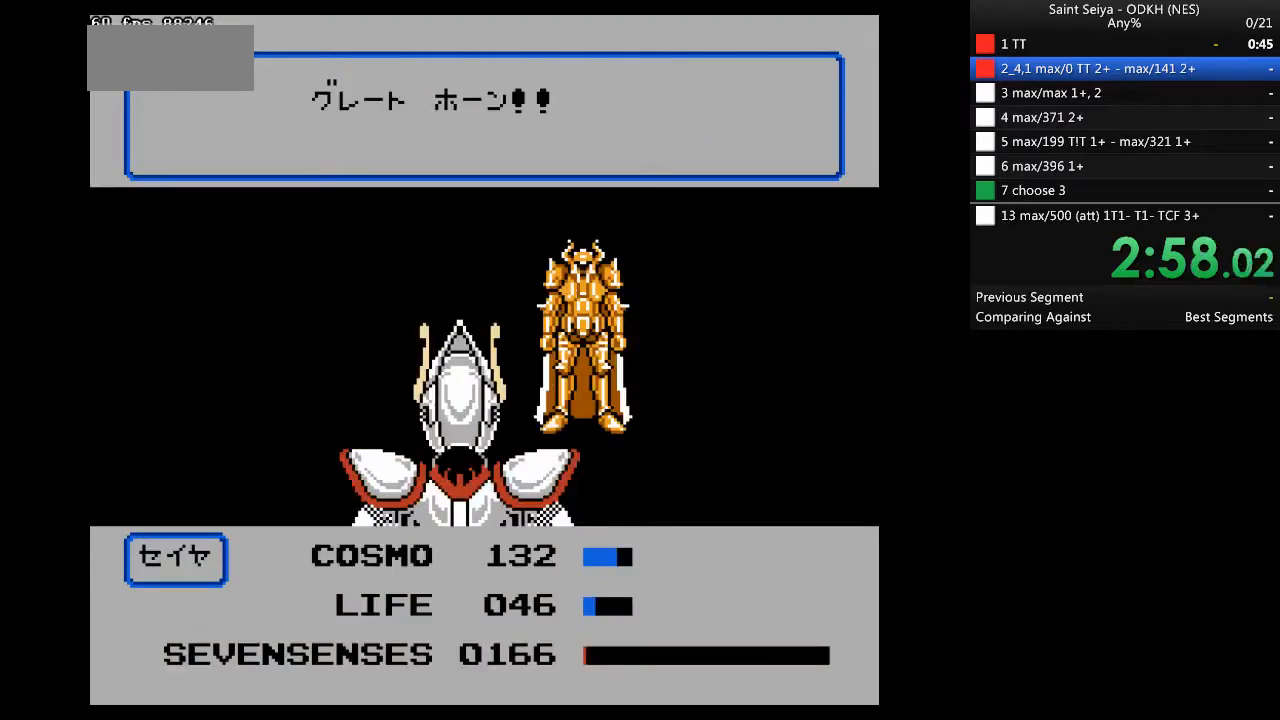
{"dt_ms": 500, "buttons": ["A"], "events": [[133, "A", "down"]]}
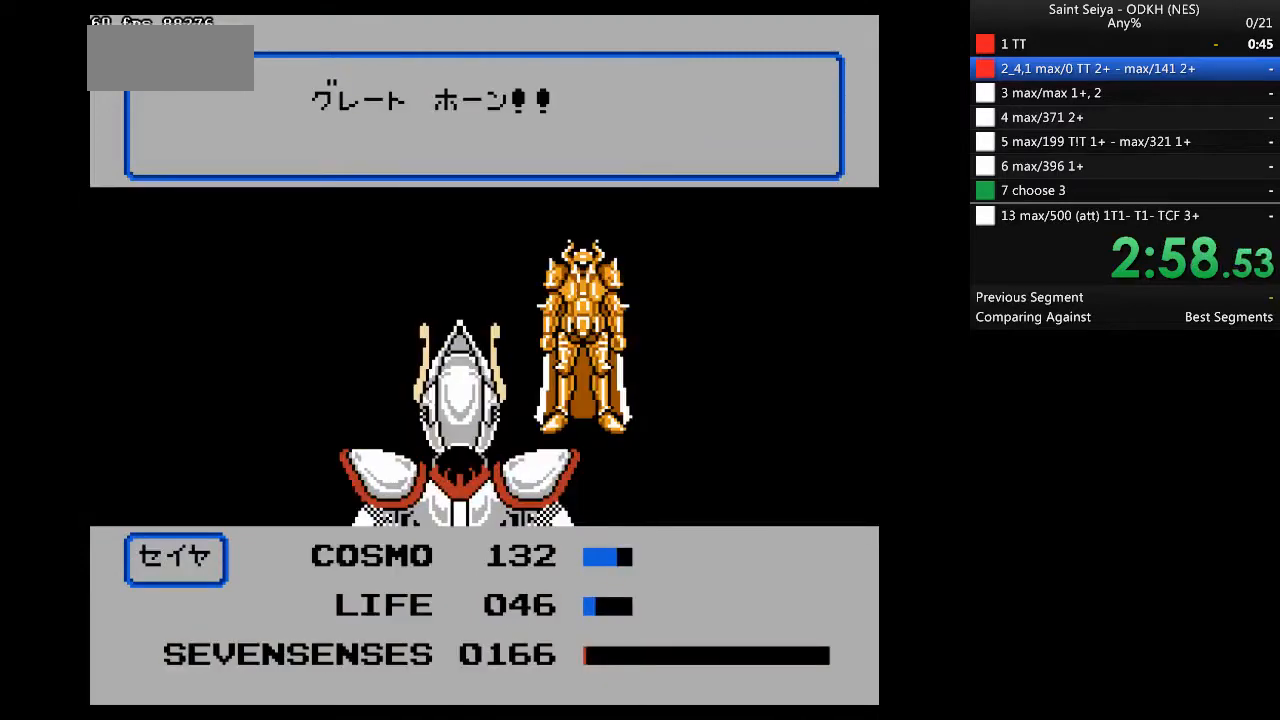
{"dt_ms": 500, "buttons": ["A"], "events": []}
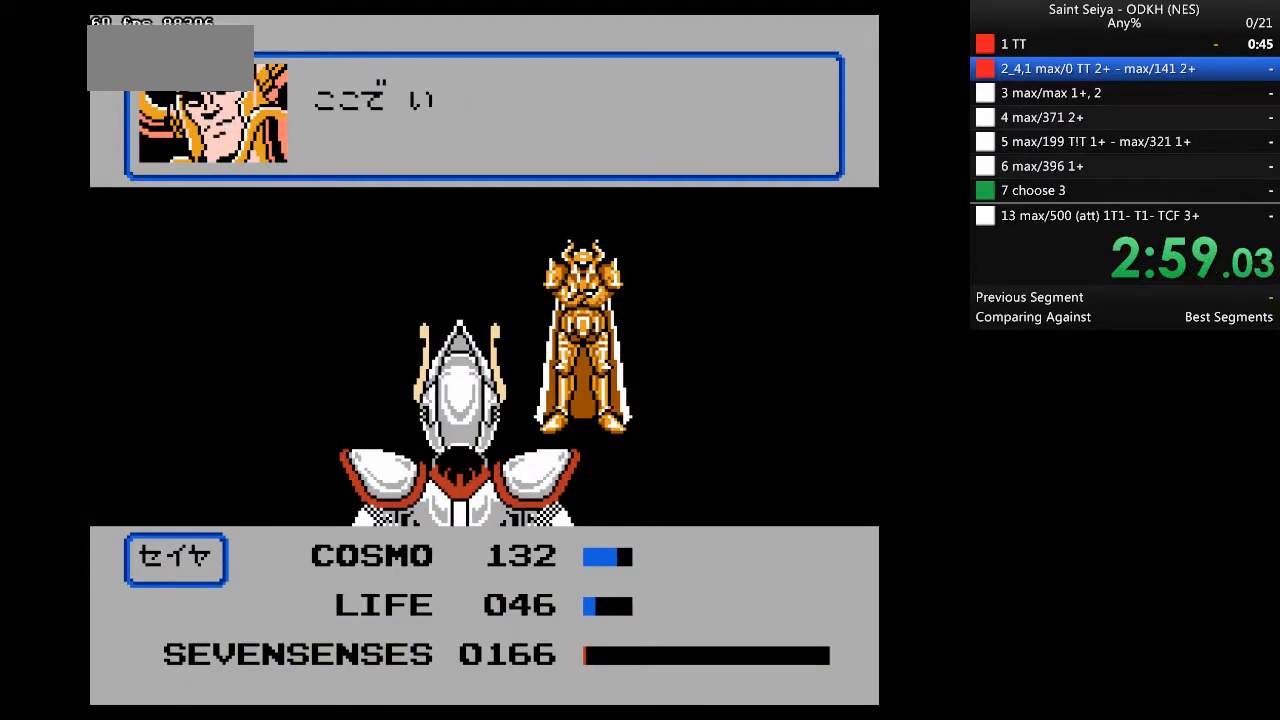
{"dt_ms": 500, "buttons": ["A"], "events": []}
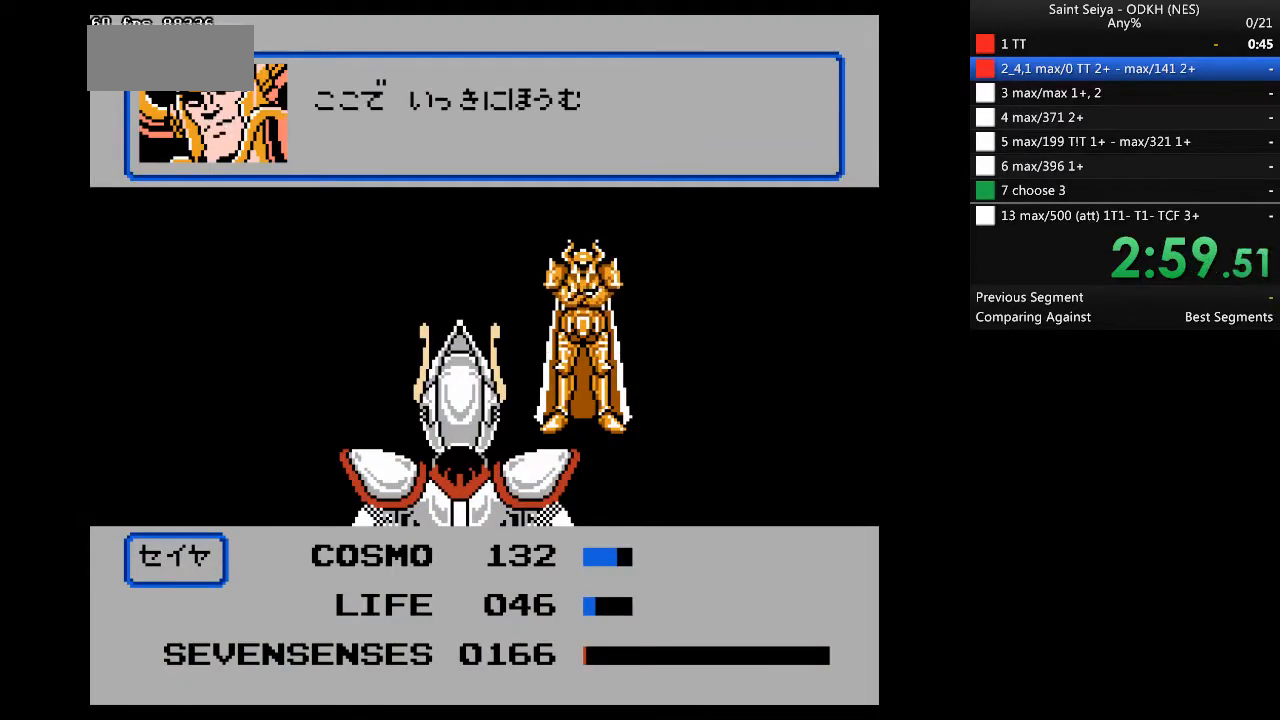
{"dt_ms": 500, "buttons": ["A"], "events": []}